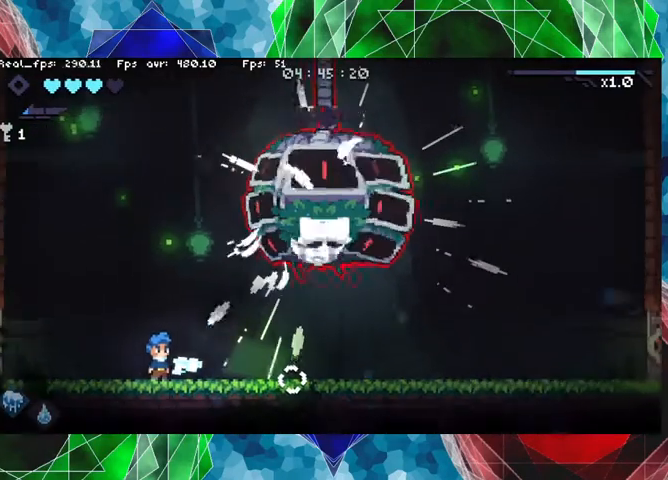
Gameplay with a controller (Nintendo layout); each line is a JSON object with the inputs held at the frame after it. "events" lists button and stick changes between this image and that frame as [ms after this image, input, new state], when the widget could be followed in between. Not read: L3 R3.
{"buttons": ["Y"], "left_stick": "center", "right_stick": "center", "events": [[300, "left_stick", "up-right"], [400, "Y", "down"], [433, "left_stick", "center"]]}
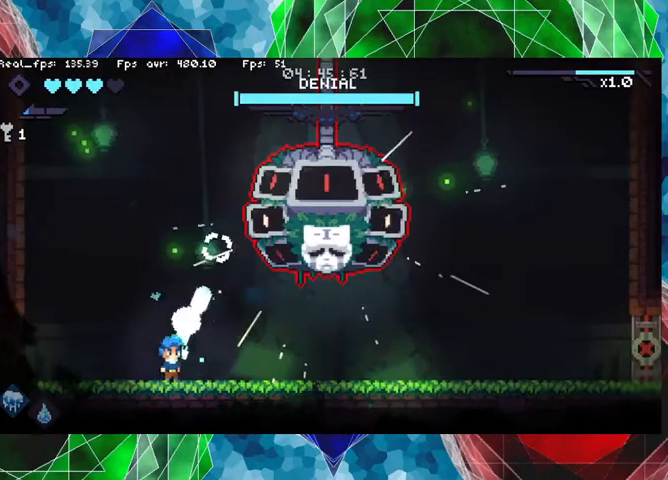
{"buttons": ["Y"], "left_stick": "up-right", "right_stick": "center", "events": [[467, "left_stick", "up-right"]]}
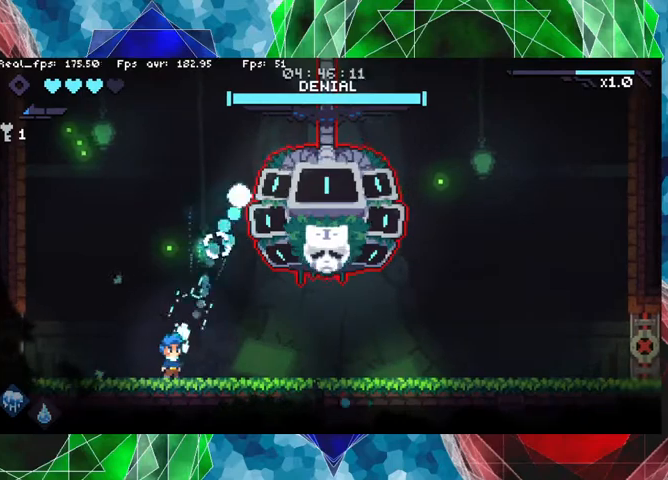
{"buttons": ["Y"], "left_stick": "center", "right_stick": "center", "events": [[200, "left_stick", "center"]]}
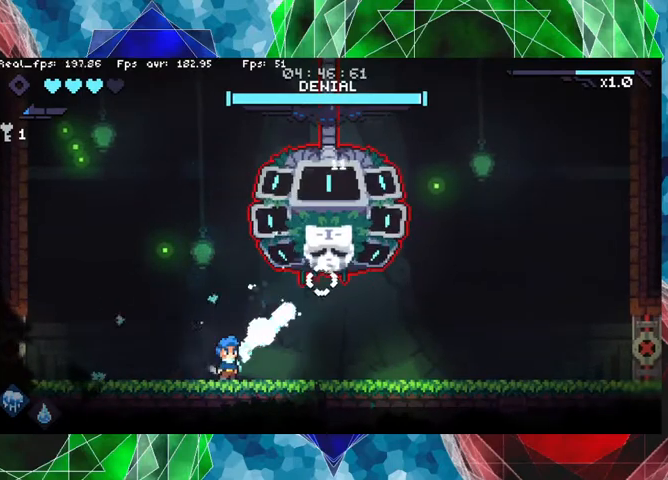
{"buttons": ["Y"], "left_stick": "center", "right_stick": "center", "events": []}
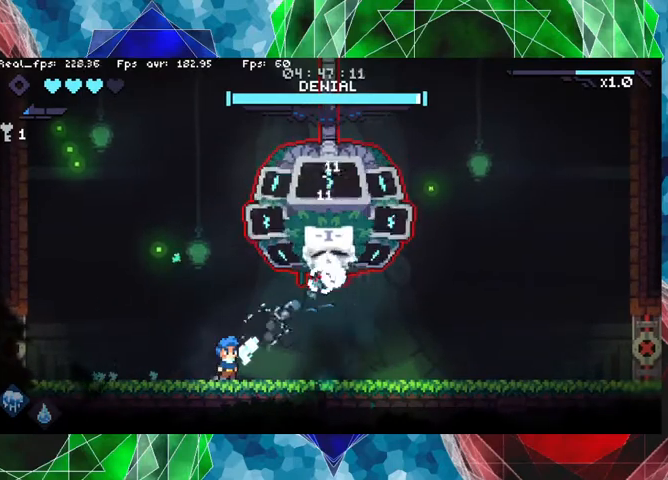
{"buttons": ["Y"], "left_stick": "center", "right_stick": "center", "events": []}
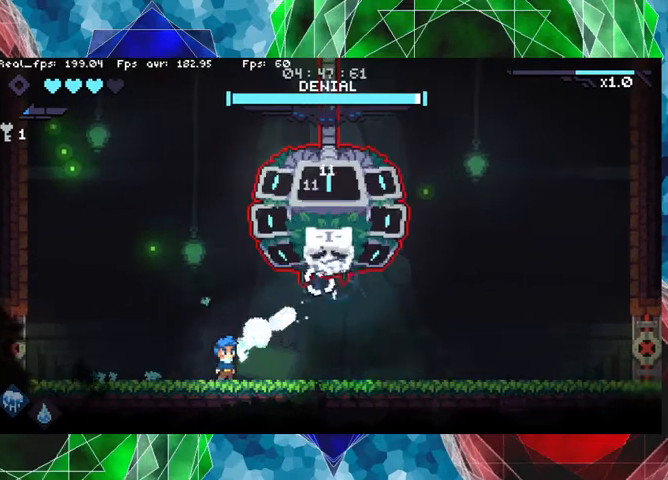
{"buttons": ["Y", "R1"], "left_stick": "center", "right_stick": "center", "events": [[367, "R1", "down"]]}
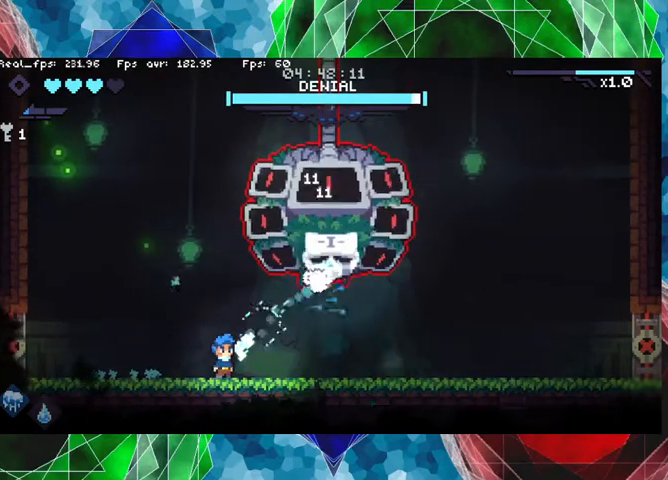
{"buttons": ["Y"], "left_stick": "center", "right_stick": "center", "events": [[67, "R1", "up"]]}
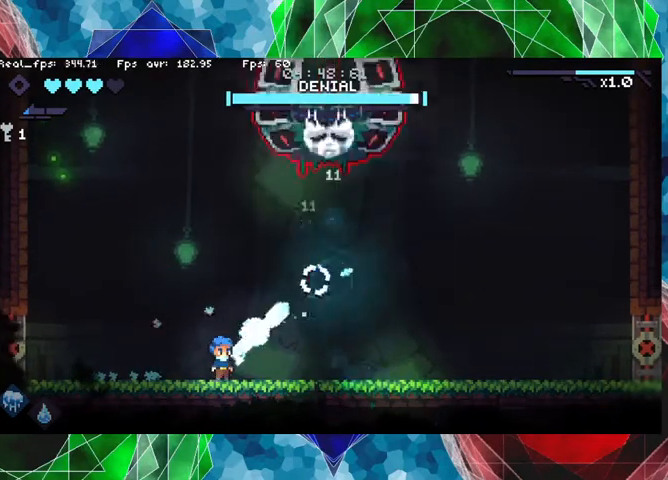
{"buttons": [], "left_stick": "right", "right_stick": "center", "events": [[300, "Y", "up"], [433, "left_stick", "right"]]}
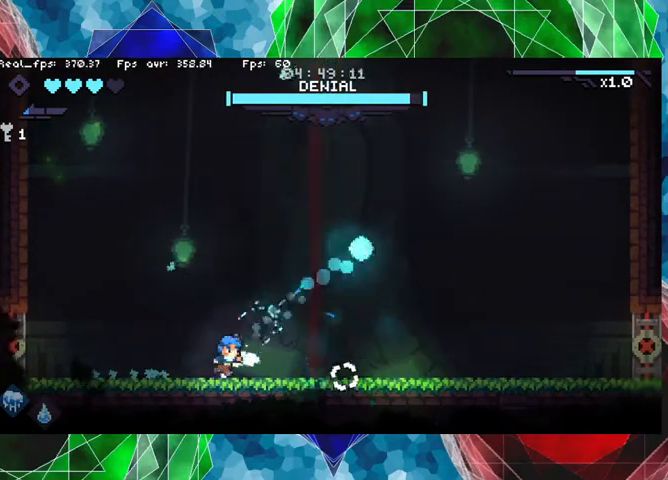
{"buttons": ["A"], "left_stick": "right", "right_stick": "center", "events": [[167, "left_stick", "center"], [233, "left_stick", "right"], [333, "A", "down"]]}
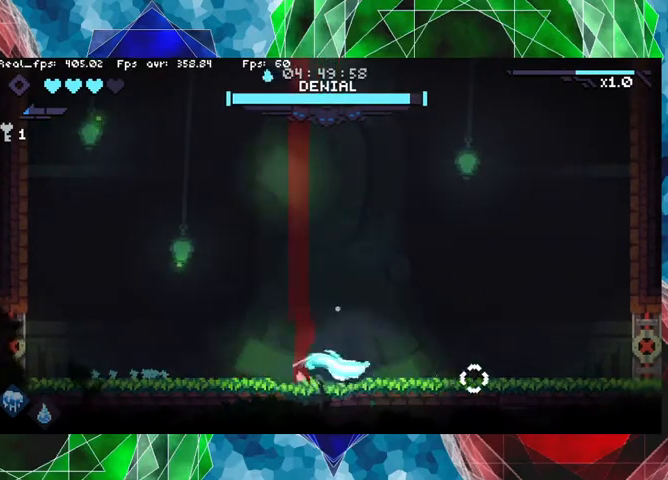
{"buttons": [], "left_stick": "right", "right_stick": "center", "events": [[33, "A", "up"]]}
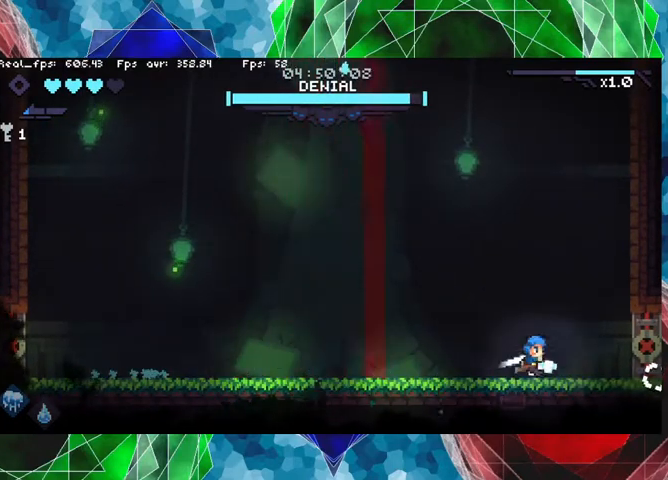
{"buttons": [], "left_stick": "center", "right_stick": "center", "events": [[367, "left_stick", "center"]]}
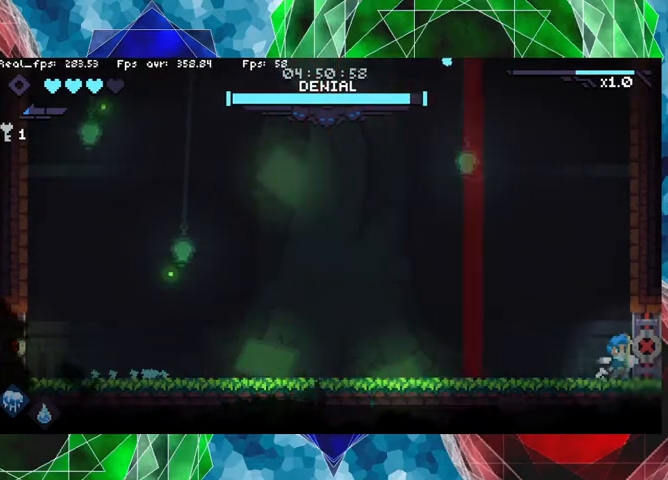
{"buttons": ["A"], "left_stick": "left", "right_stick": "center", "events": [[33, "left_stick", "left"], [300, "A", "down"]]}
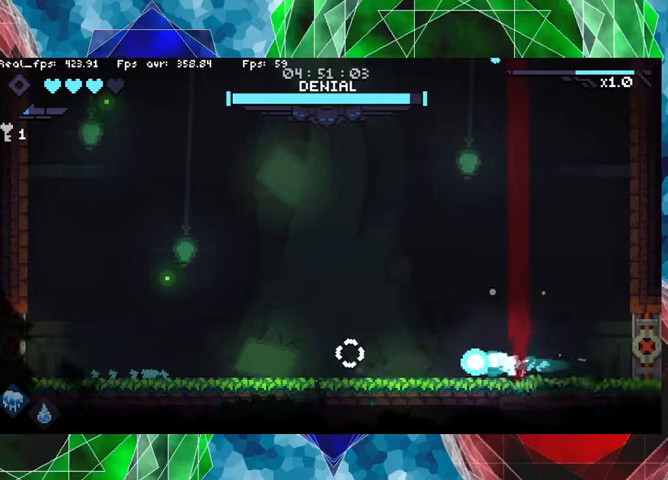
{"buttons": [], "left_stick": "left", "right_stick": "center", "events": [[267, "A", "up"]]}
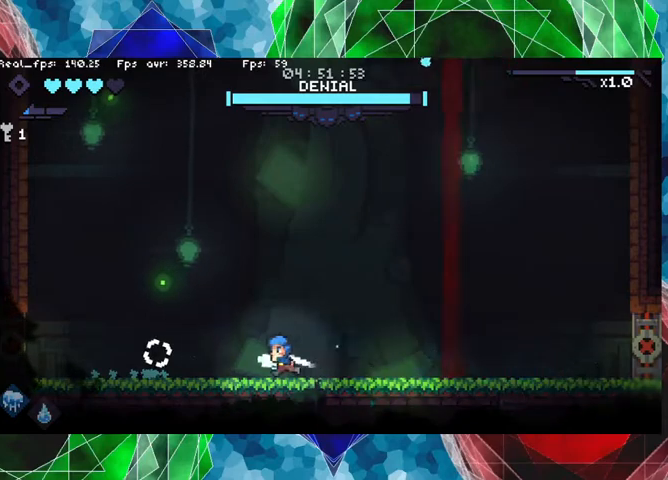
{"buttons": [], "left_stick": "right", "right_stick": "center", "events": [[333, "left_stick", "right"]]}
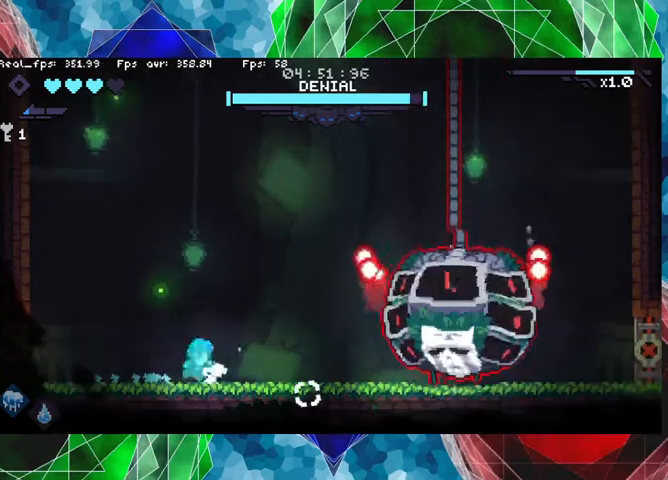
{"buttons": ["Y"], "left_stick": "right", "right_stick": "center", "events": [[167, "Y", "down"]]}
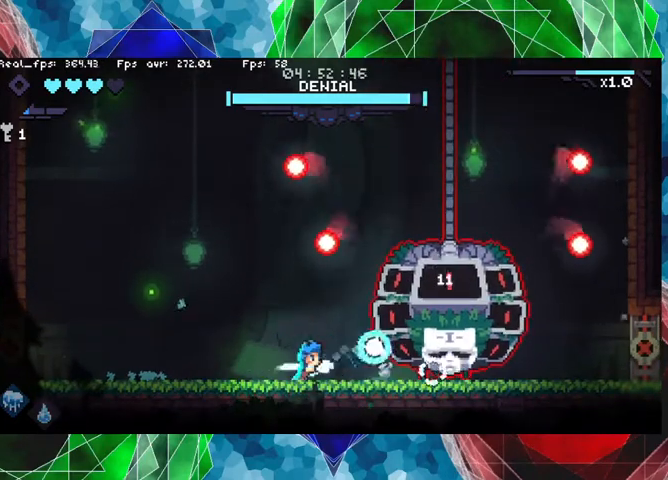
{"buttons": ["Y"], "left_stick": "center", "right_stick": "center", "events": [[33, "left_stick", "center"], [200, "left_stick", "right"], [267, "left_stick", "center"]]}
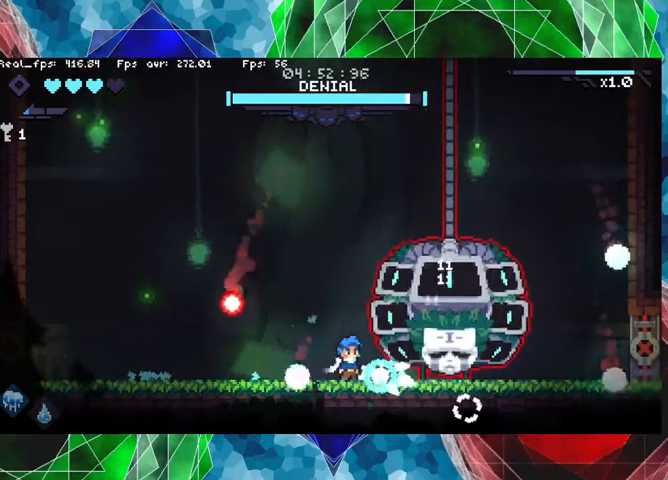
{"buttons": ["Y"], "left_stick": "up", "right_stick": "center", "events": [[433, "left_stick", "up"]]}
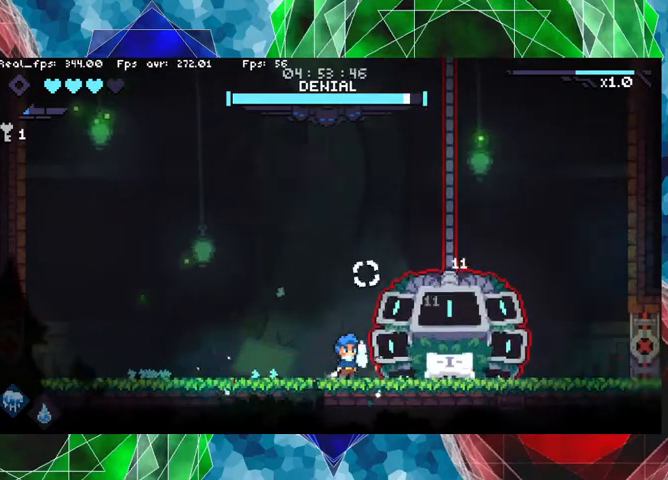
{"buttons": ["Y"], "left_stick": "center", "right_stick": "center", "events": [[33, "left_stick", "center"]]}
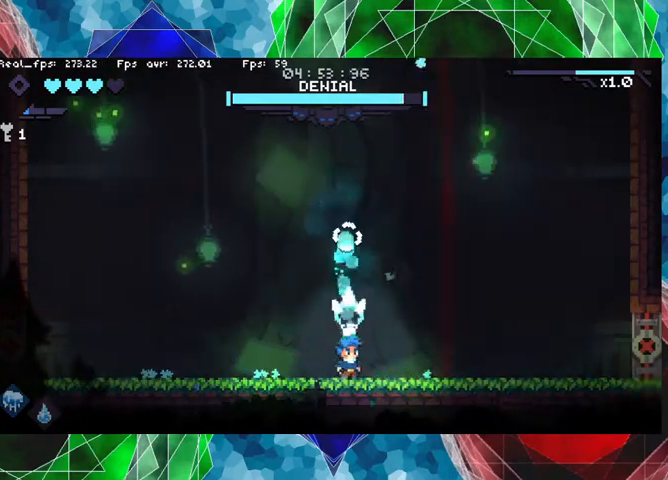
{"buttons": [], "left_stick": "left", "right_stick": "center", "events": [[167, "Y", "up"], [333, "left_stick", "left"]]}
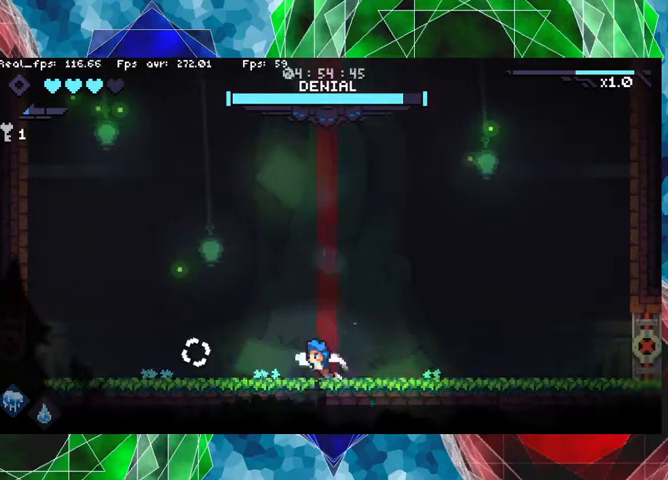
{"buttons": [], "left_stick": "right", "right_stick": "center", "events": [[200, "left_stick", "right"]]}
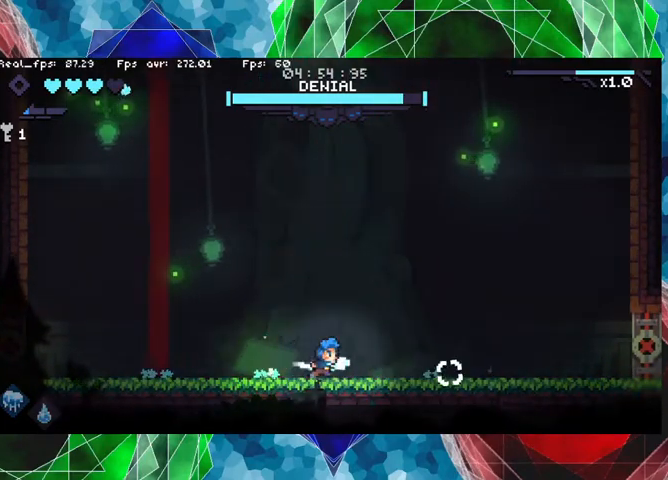
{"buttons": [], "left_stick": "right", "right_stick": "center", "events": []}
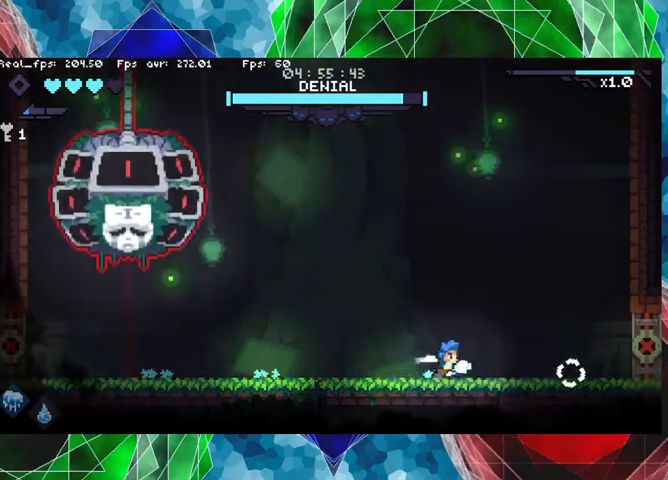
{"buttons": [], "left_stick": "left", "right_stick": "center", "events": [[167, "left_stick", "center"], [233, "left_stick", "left"]]}
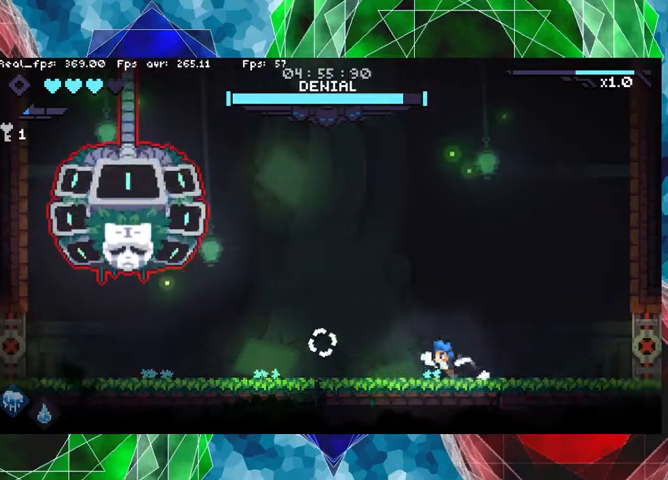
{"buttons": ["Y"], "left_stick": "up-left", "right_stick": "center", "events": [[133, "left_stick", "up-left"], [333, "Y", "down"]]}
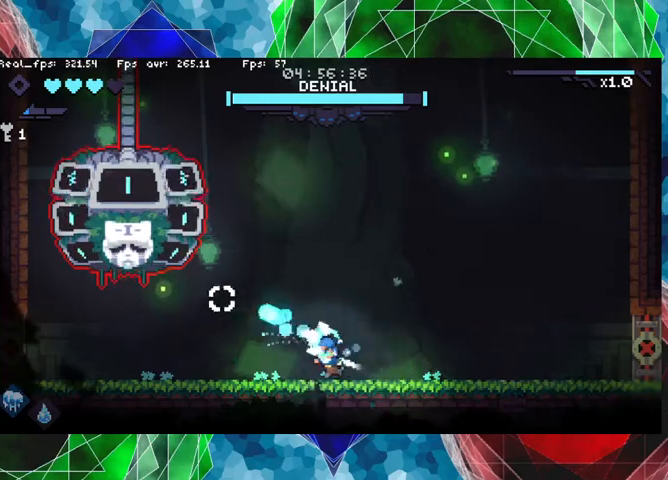
{"buttons": ["Y"], "left_stick": "center", "right_stick": "center", "events": [[233, "left_stick", "center"]]}
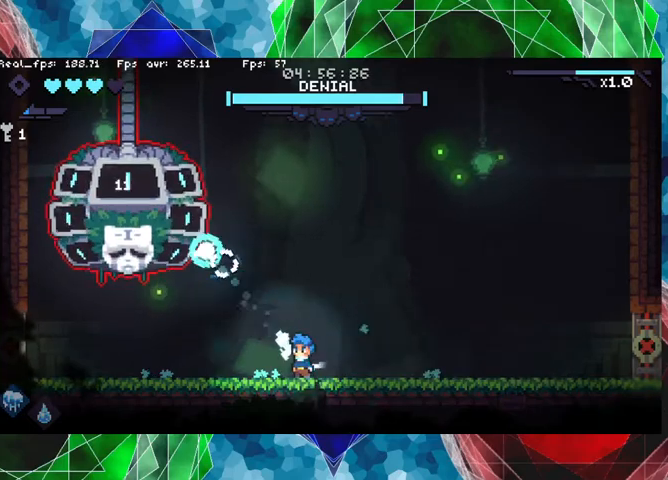
{"buttons": ["Y"], "left_stick": "center", "right_stick": "center", "events": []}
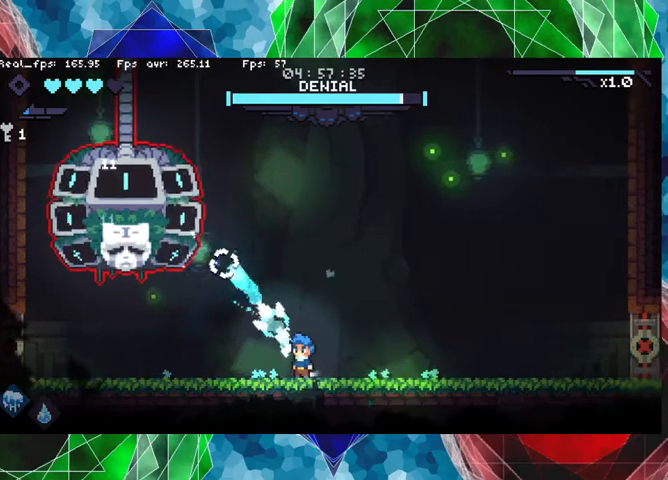
{"buttons": ["Y"], "left_stick": "center", "right_stick": "center", "events": []}
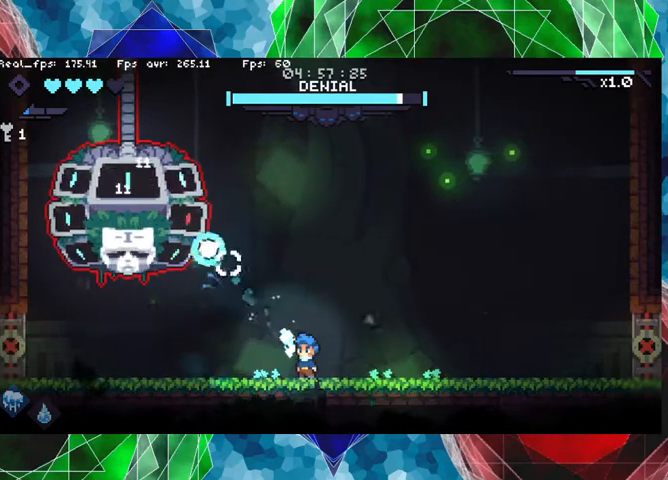
{"buttons": ["Y"], "left_stick": "center", "right_stick": "center", "events": []}
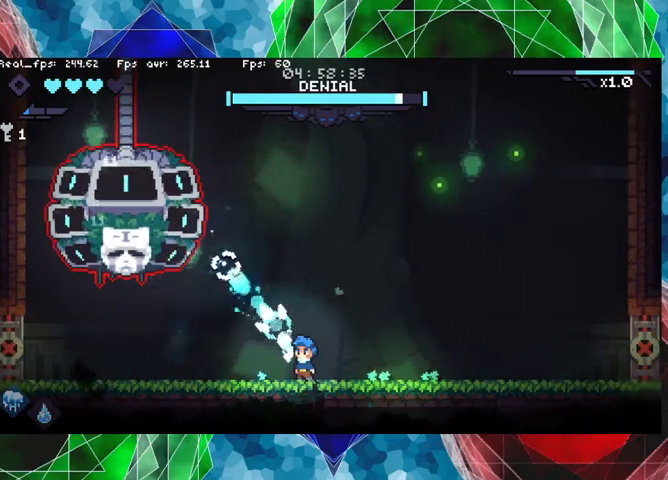
{"buttons": ["Y"], "left_stick": "center", "right_stick": "center", "events": []}
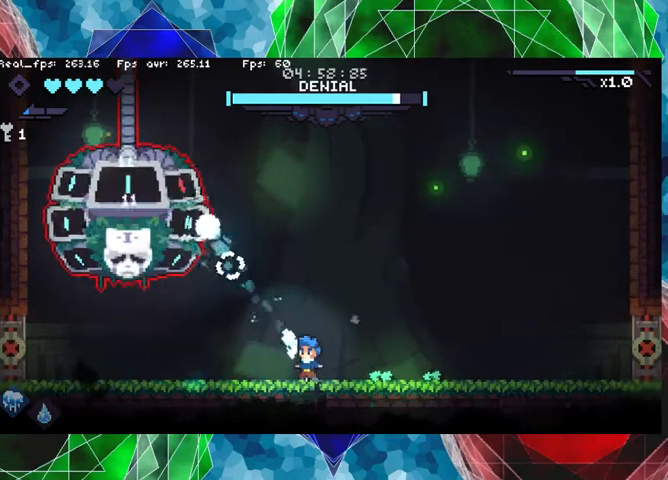
{"buttons": ["Y"], "left_stick": "left", "right_stick": "center", "events": [[400, "left_stick", "left"]]}
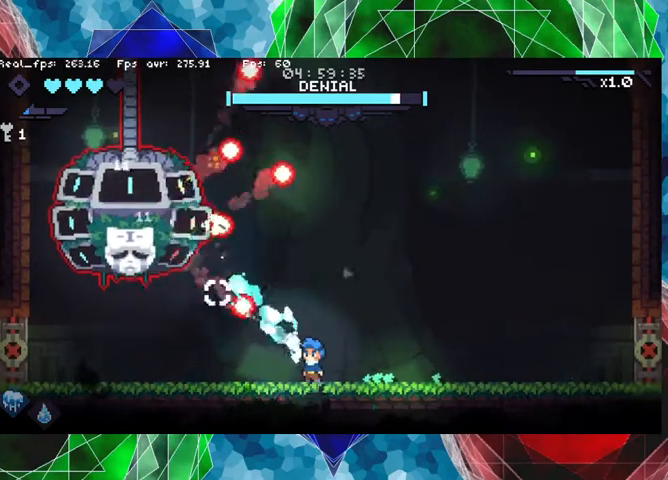
{"buttons": [], "left_stick": "left", "right_stick": "center", "events": [[100, "left_stick", "center"], [167, "left_stick", "left"], [267, "Y", "up"]]}